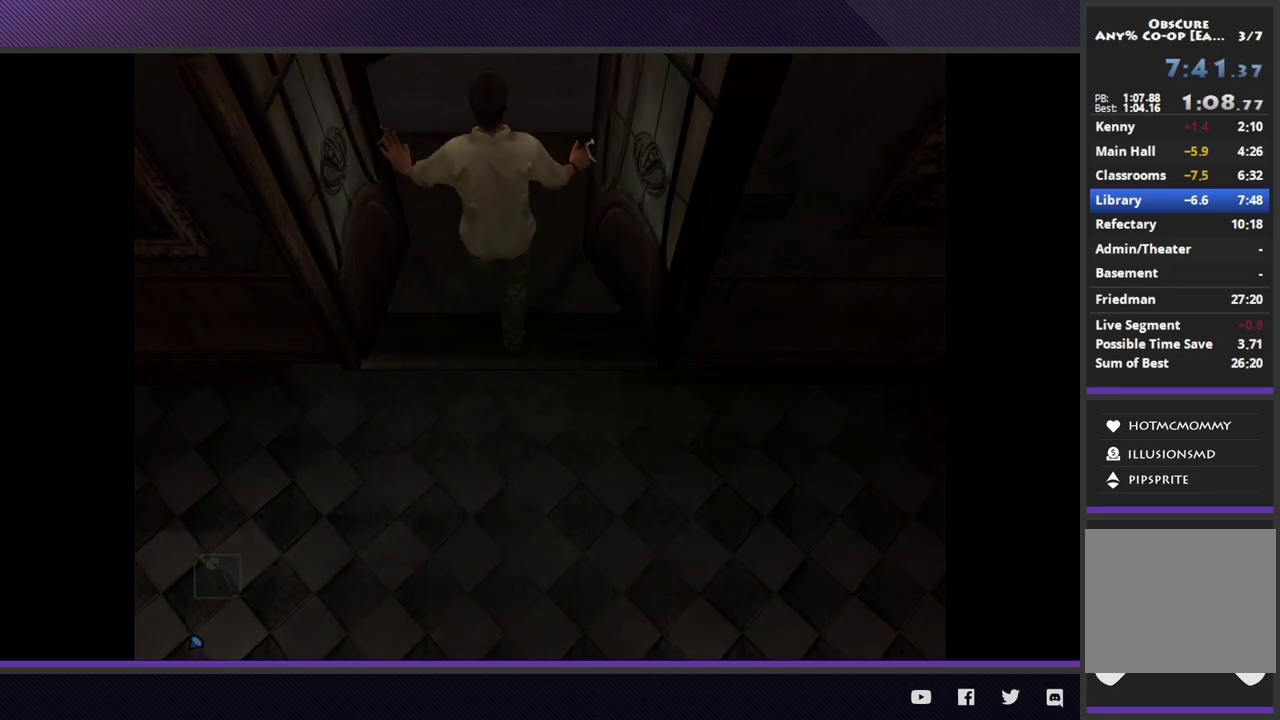
Gameplay with a controller (Xbox layout); each line is a JSON object with the inputs held at the frame after it. "events" lists button and stick changes between this image and that frame as [ms after this image, input, new state], when the widget could be followed in between.
{"buttons": [], "left_stick": "down", "right_stick": "center"}
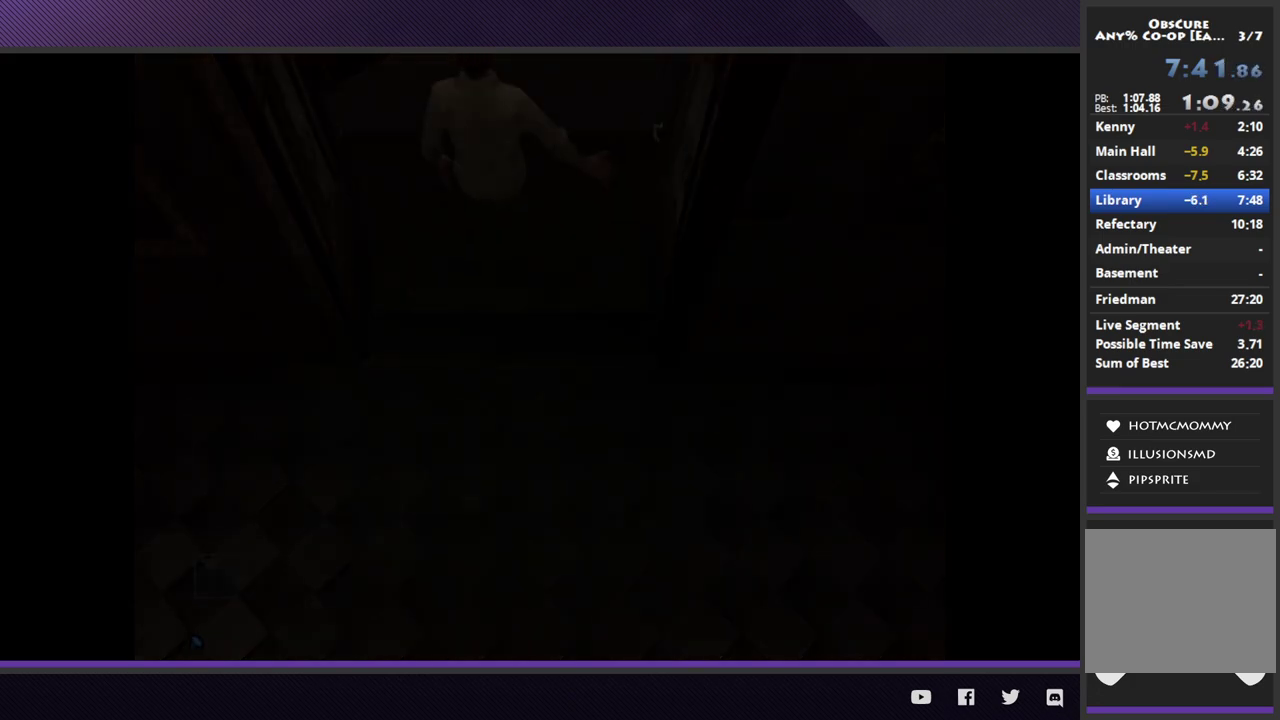
{"buttons": [], "left_stick": "down", "right_stick": "center"}
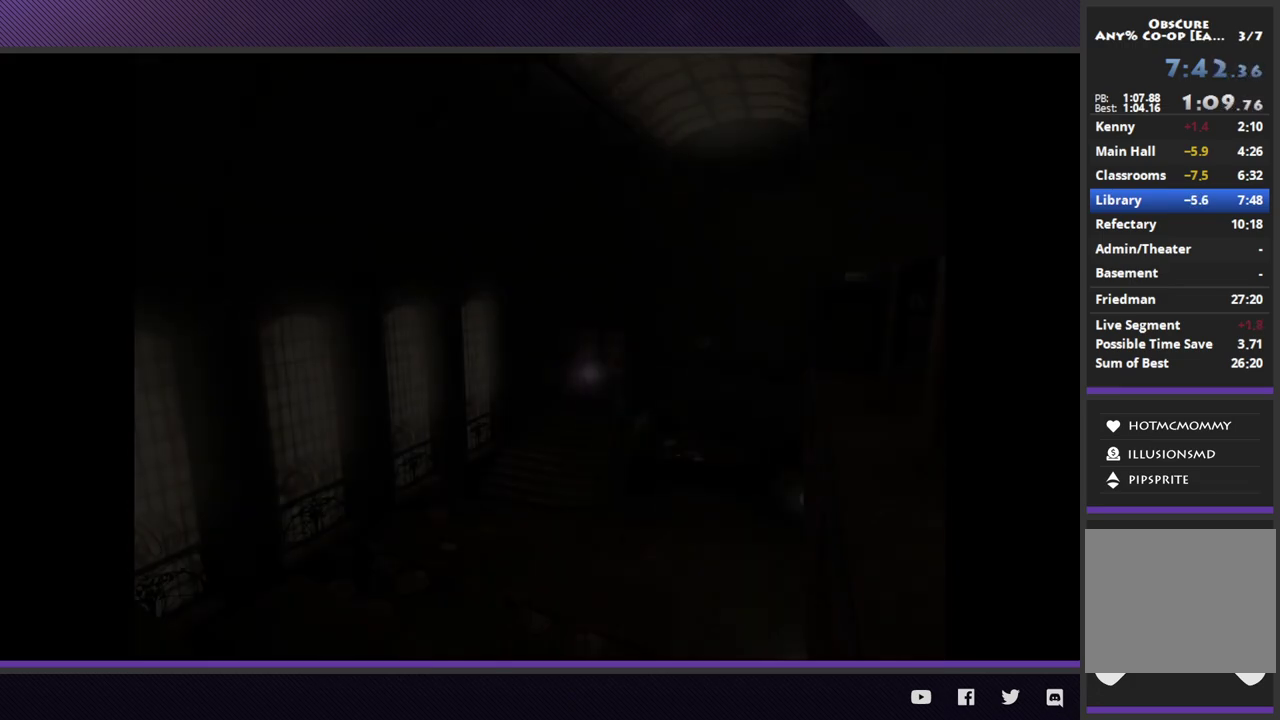
{"buttons": [], "left_stick": "down", "right_stick": "center"}
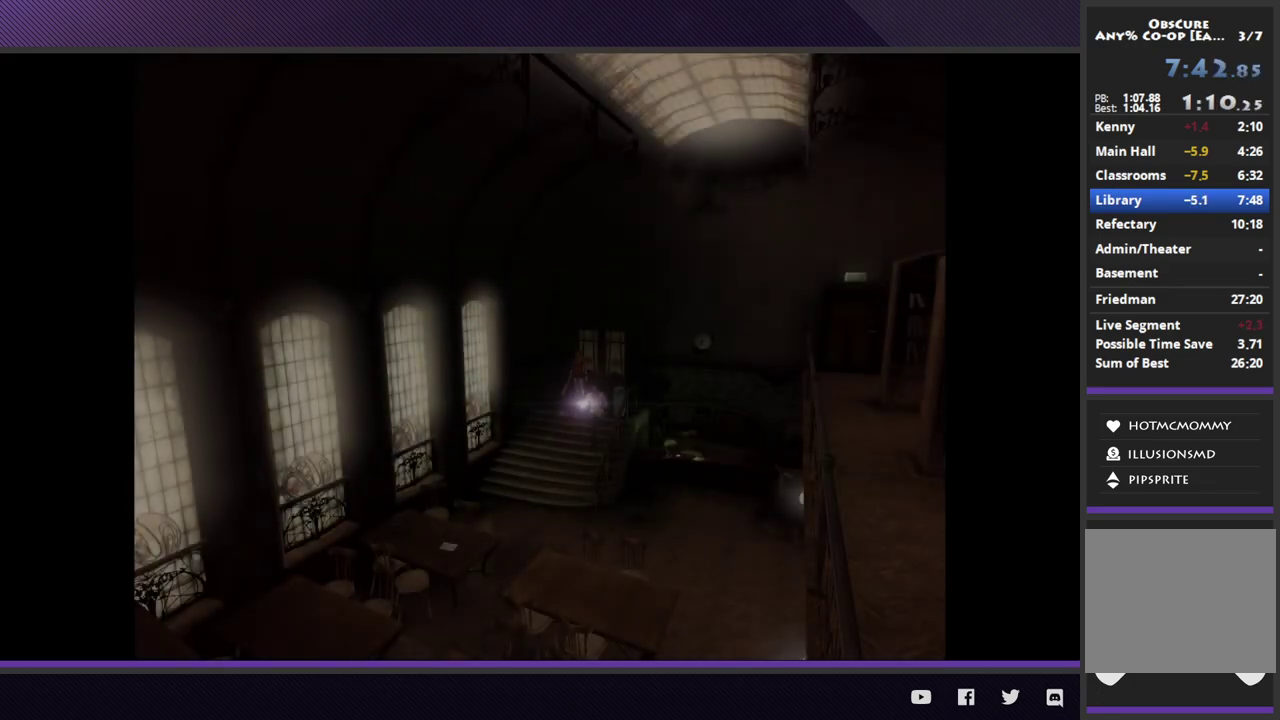
{"buttons": [], "left_stick": "down-left", "right_stick": "center", "events": [[67, "left_stick", "down-left"]]}
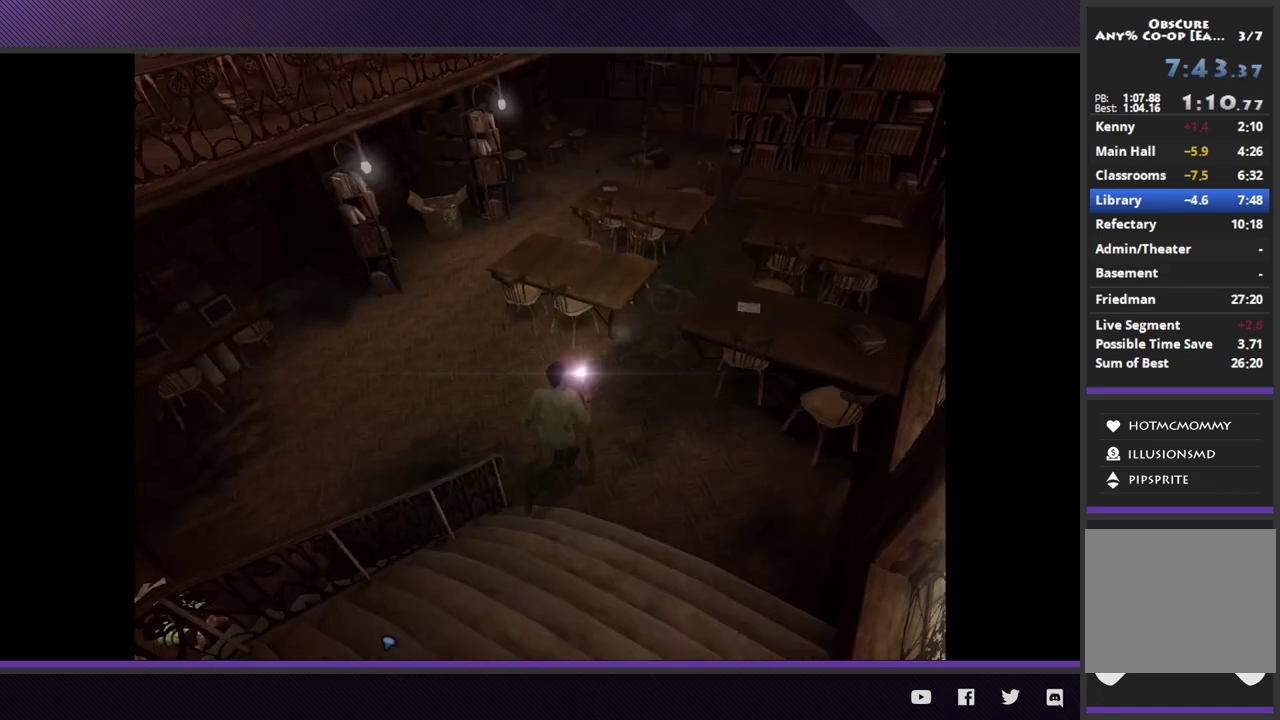
{"buttons": [], "left_stick": "up-right", "right_stick": "center", "events": [[483, "left_stick", "up-right"]]}
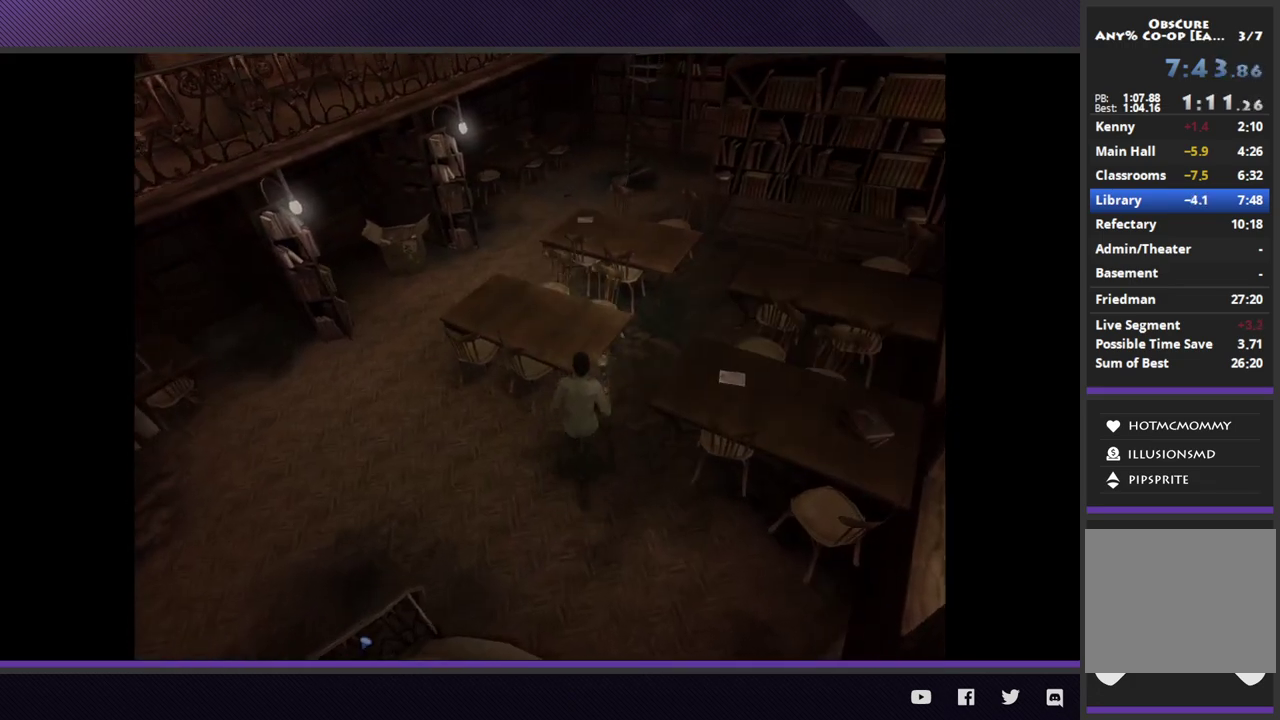
{"buttons": [], "left_stick": "up-right", "right_stick": "center"}
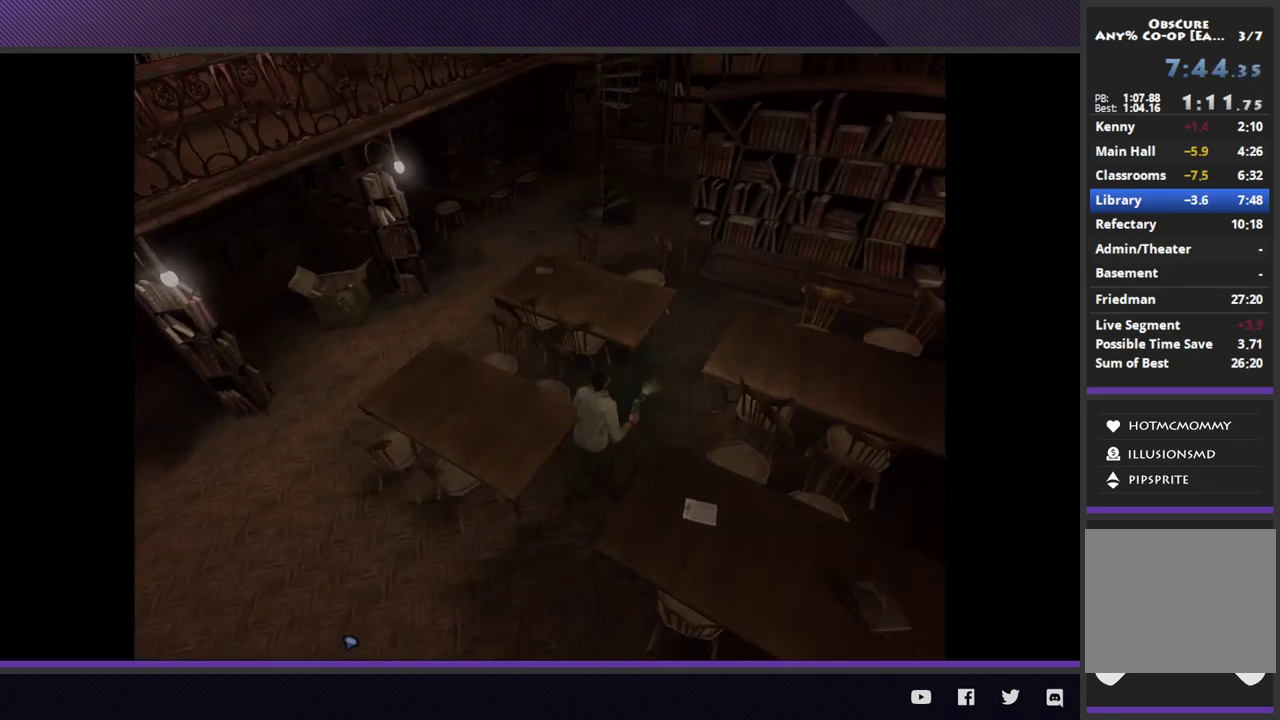
{"buttons": [], "left_stick": "up-right", "right_stick": "center"}
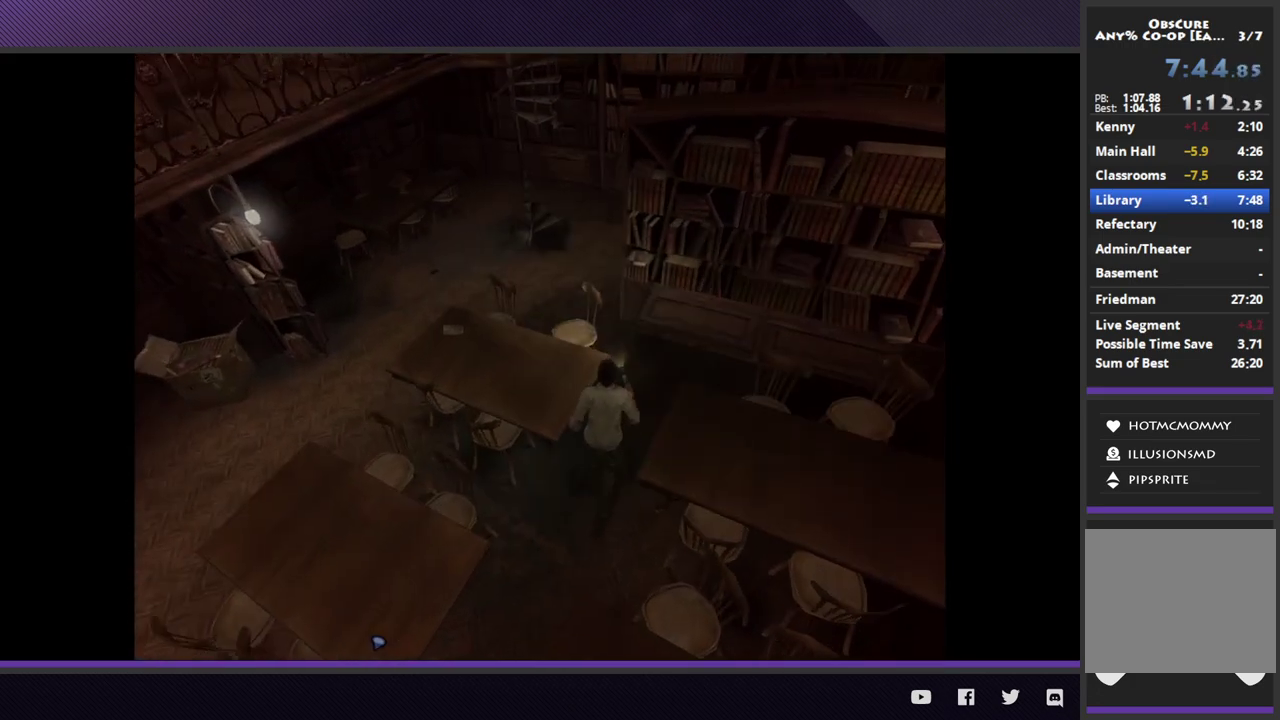
{"buttons": [], "left_stick": "up", "right_stick": "center"}
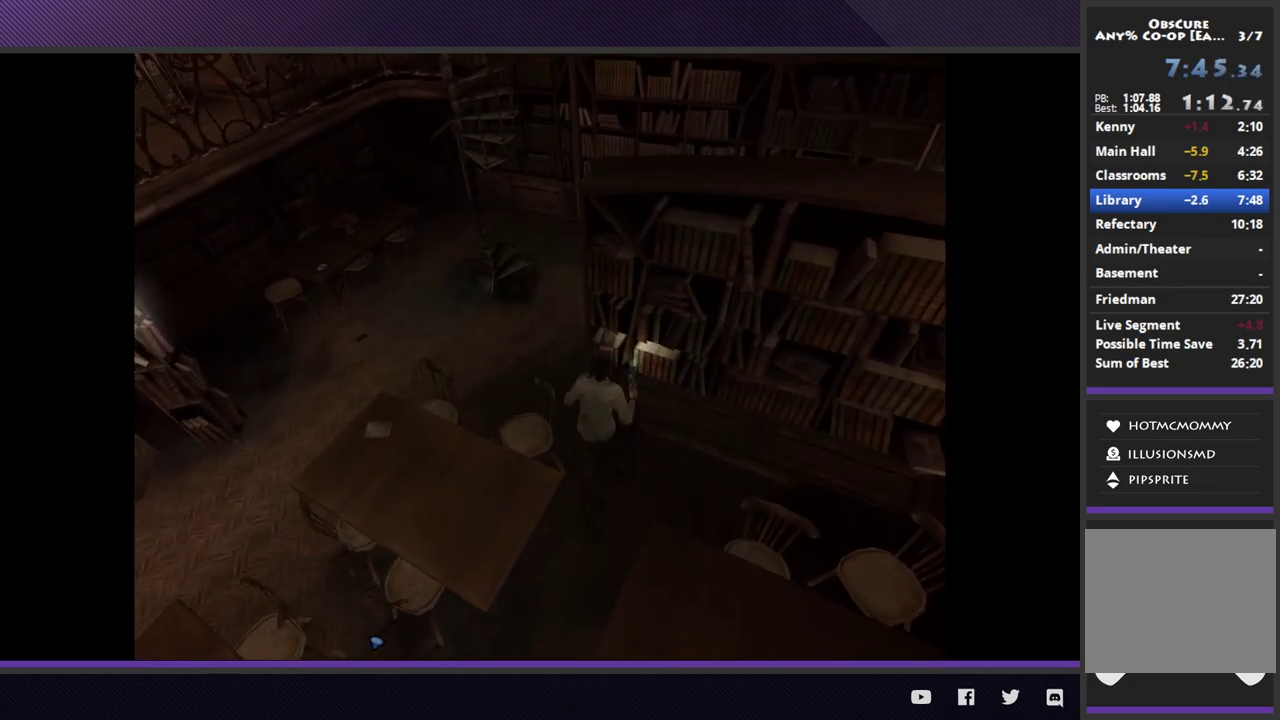
{"buttons": [], "left_stick": "up-right", "right_stick": "center"}
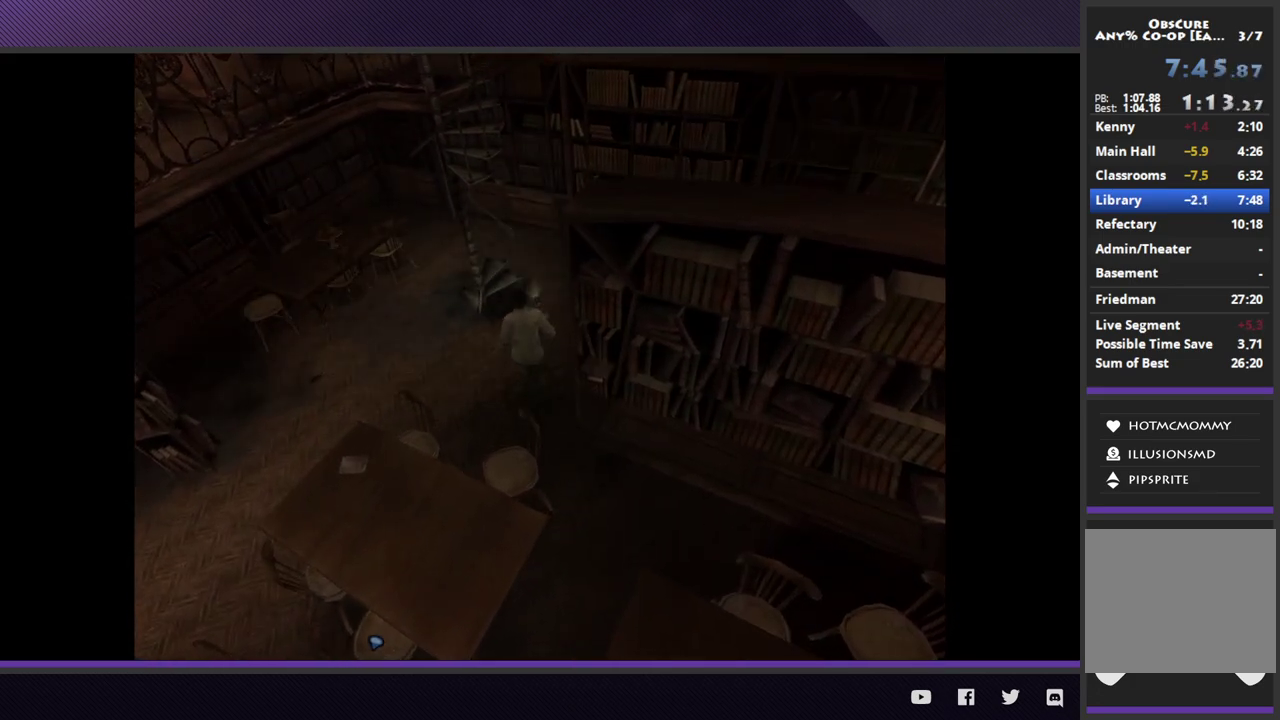
{"buttons": [], "left_stick": "up", "right_stick": "center", "events": [[133, "left_stick", "right"], [483, "left_stick", "up"]]}
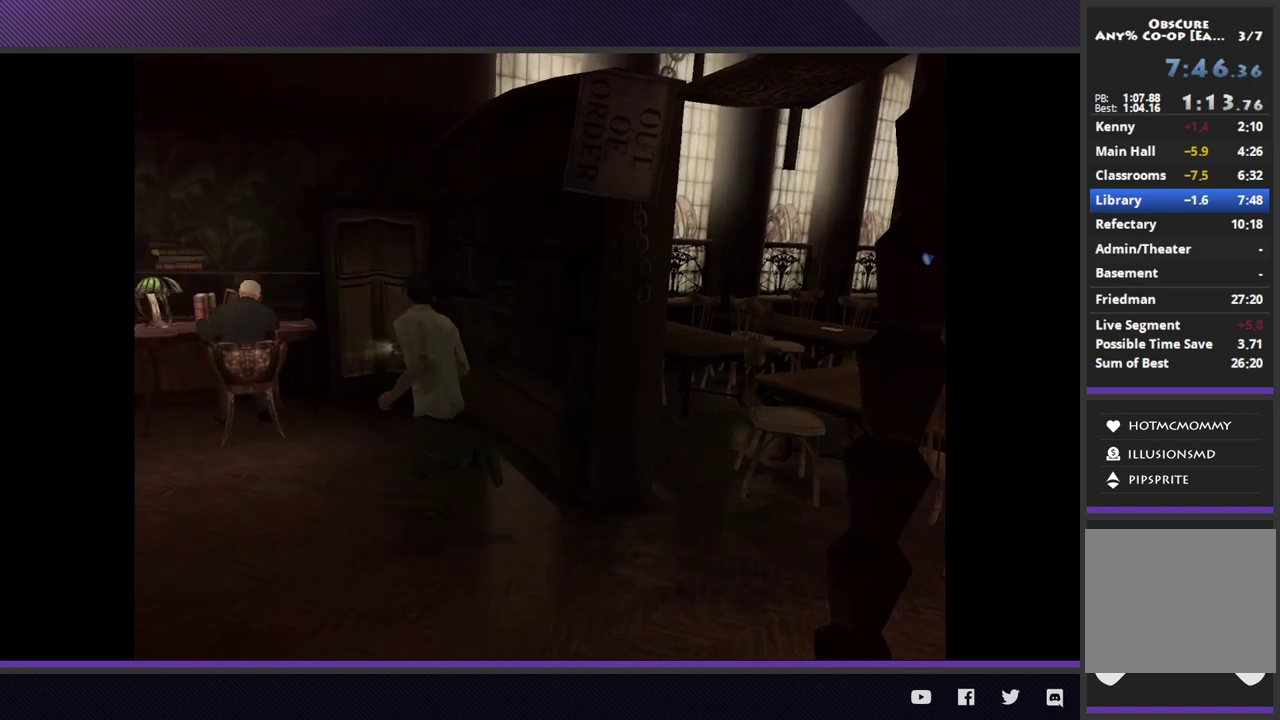
{"buttons": [], "left_stick": "up", "right_stick": "center"}
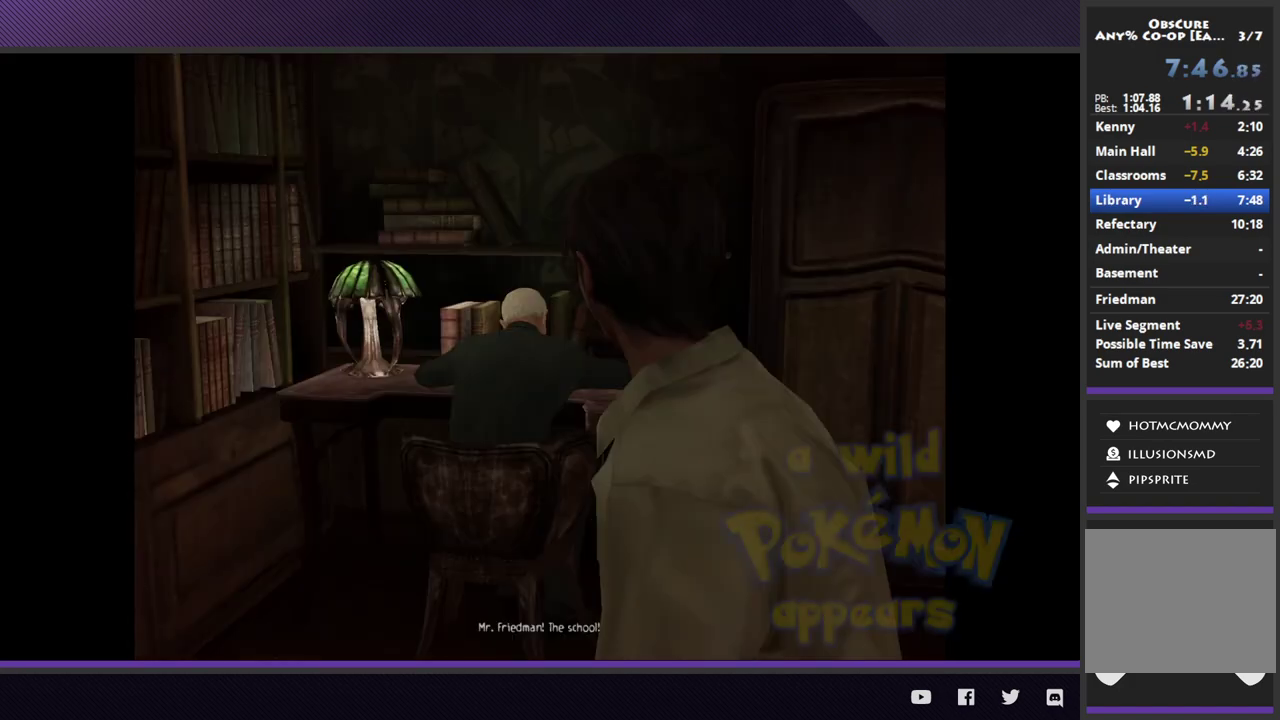
{"buttons": [], "left_stick": "center", "right_stick": "center", "events": [[167, "START", "down"], [167, "left_stick", "center"], [250, "START", "up"], [300, "START", "down"], [433, "START", "up"]]}
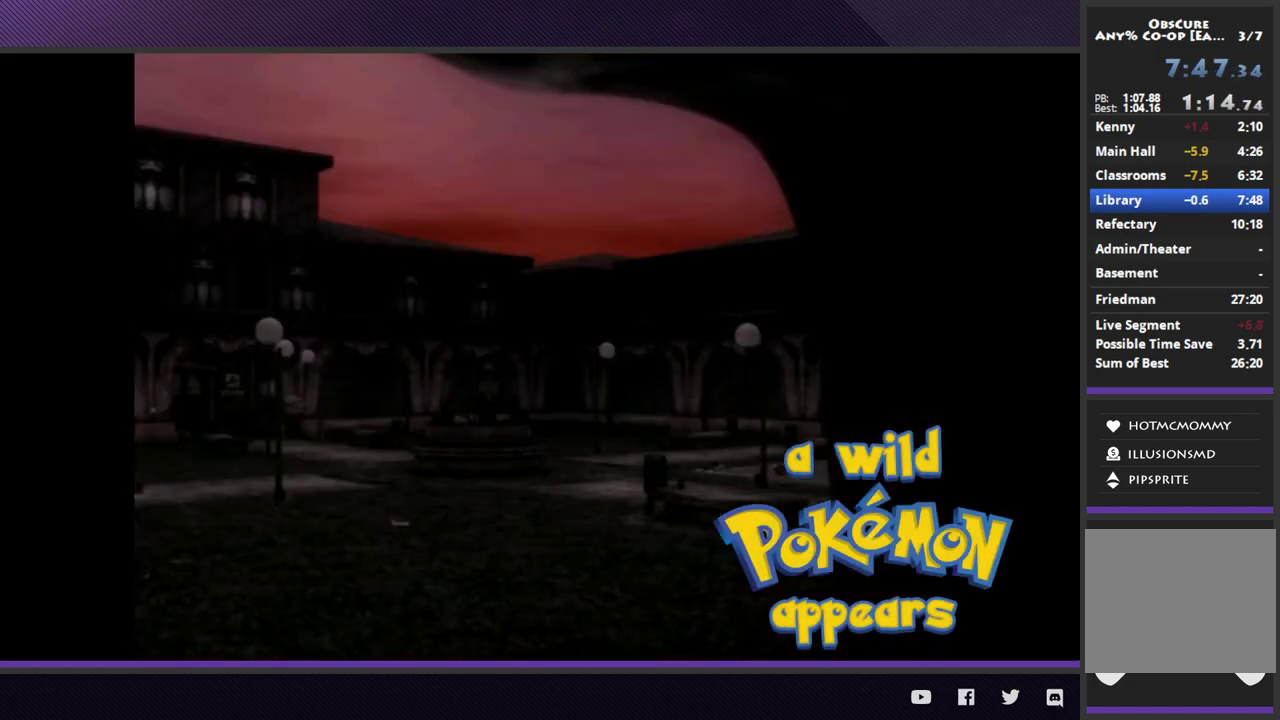
{"buttons": [], "left_stick": "center", "right_stick": "center", "events": [[383, "START", "down"], [467, "START", "up"]]}
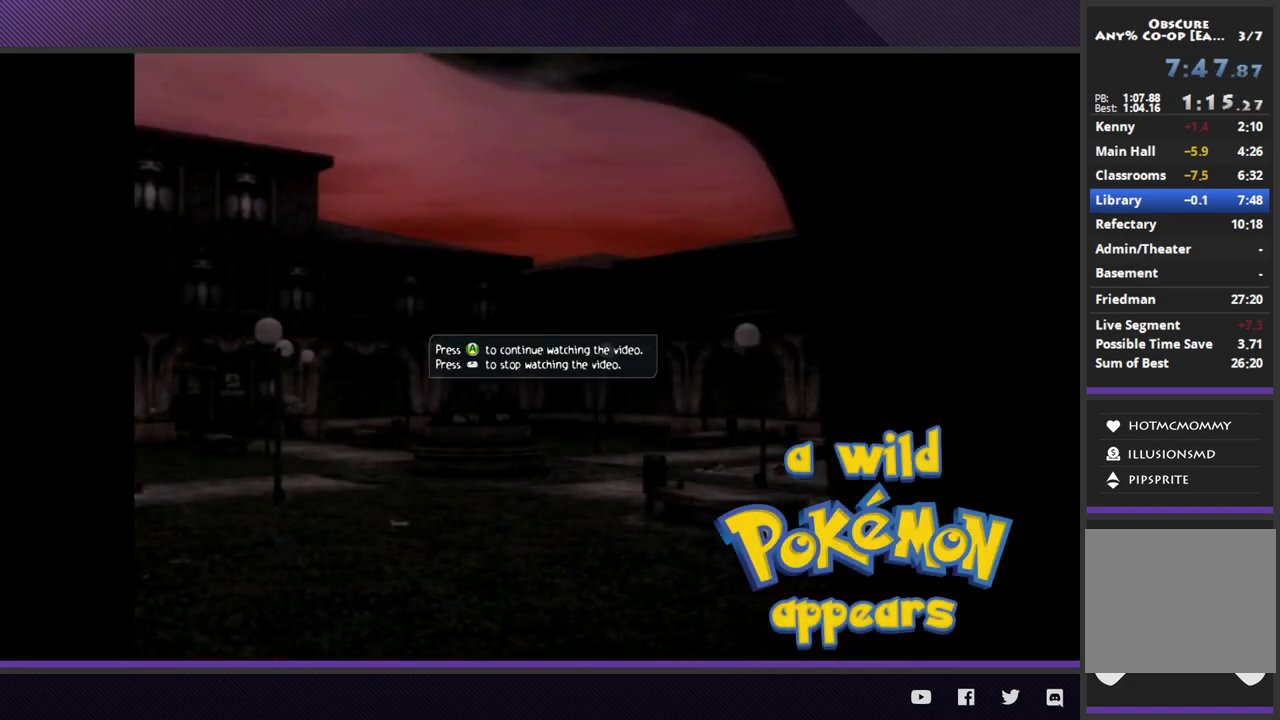
{"buttons": [], "left_stick": "center", "right_stick": "center", "events": [[17, "START", "down"], [133, "START", "up"], [217, "SELECT", "down"], [333, "Y", "down"], [350, "SELECT", "up"], [433, "Y", "up"]]}
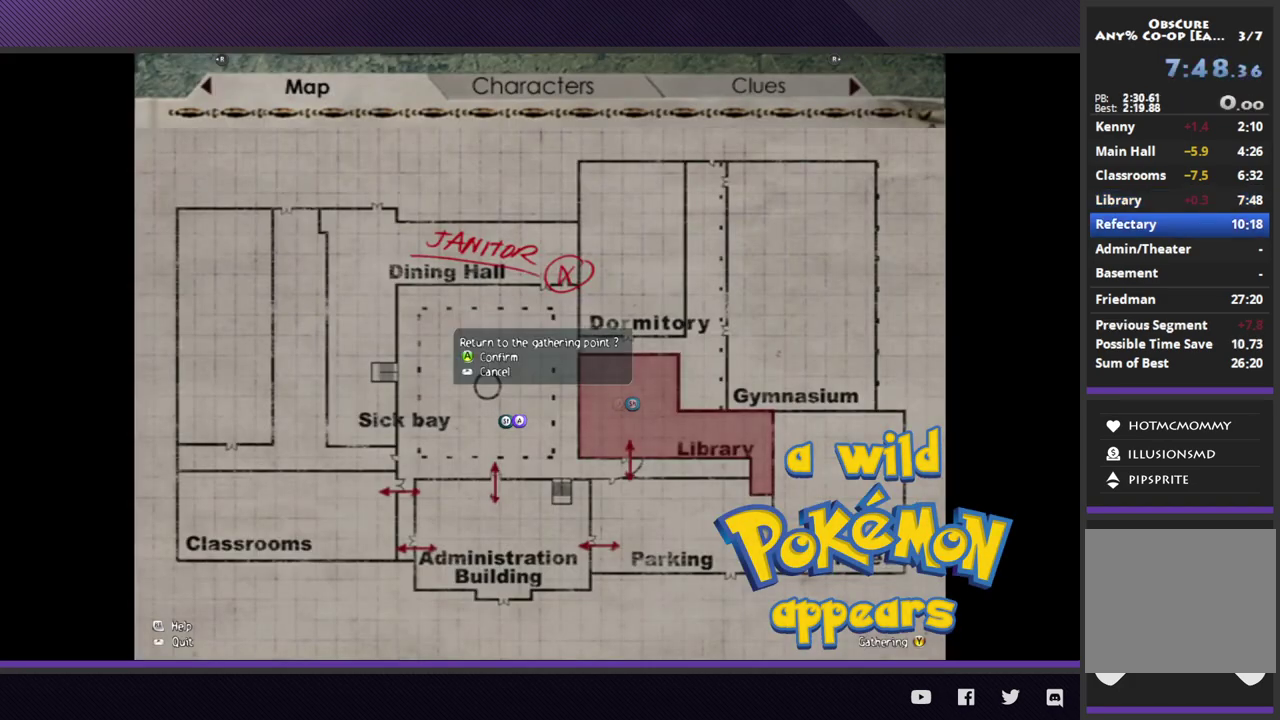
{"buttons": [], "left_stick": "center", "right_stick": "center", "events": [[67, "A", "down"], [133, "A", "up"]]}
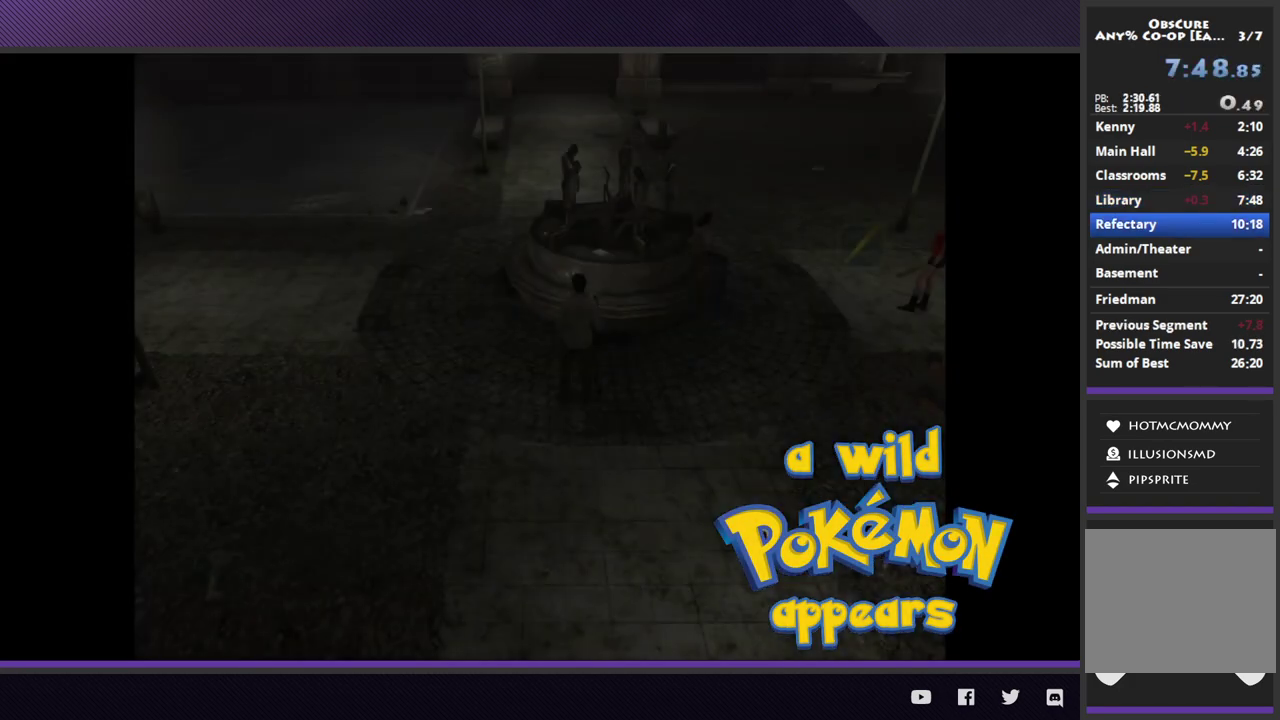
{"buttons": [], "left_stick": "up-right", "right_stick": "center", "events": [[150, "left_stick", "up-right"]]}
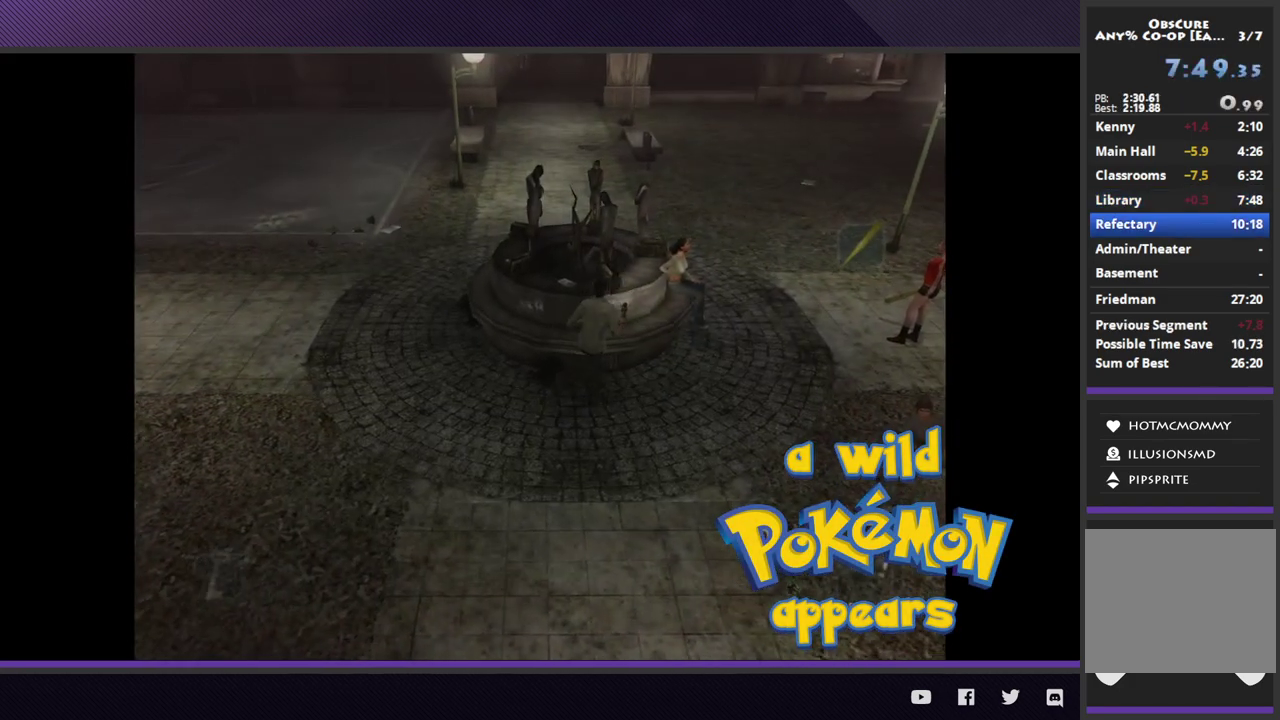
{"buttons": [], "left_stick": "up-right", "right_stick": "center"}
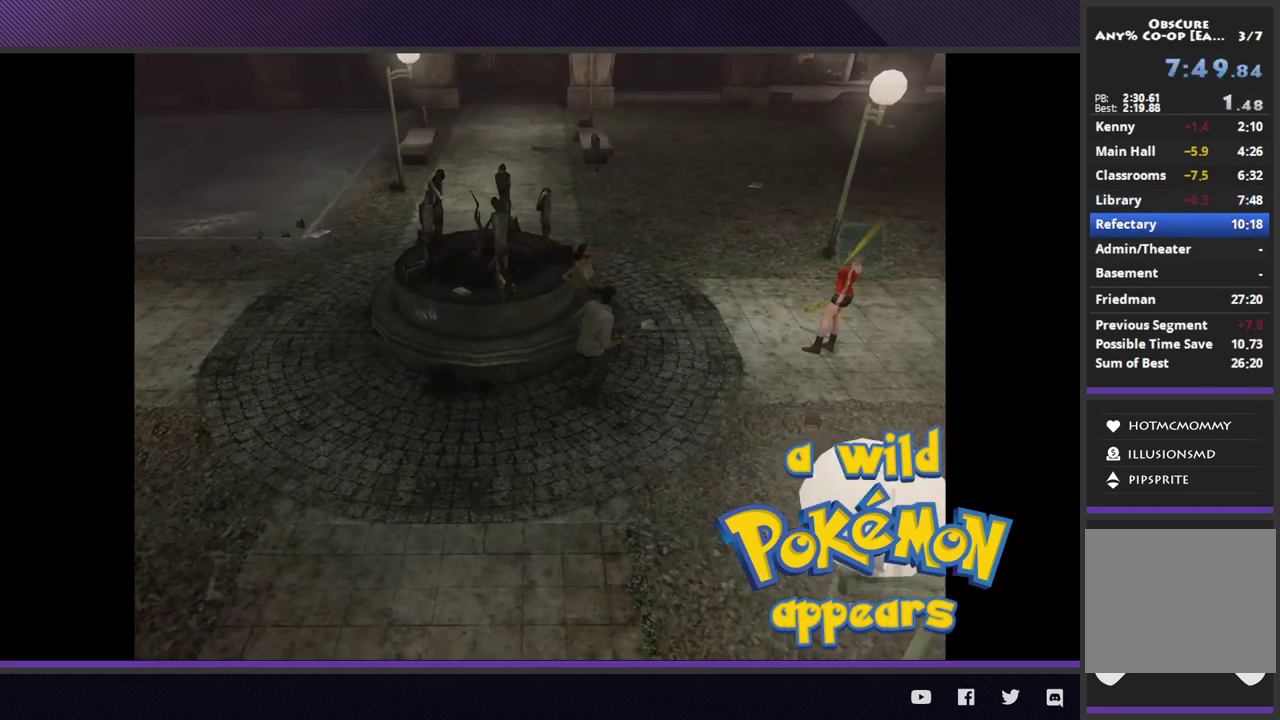
{"buttons": [], "left_stick": "up-right", "right_stick": "center"}
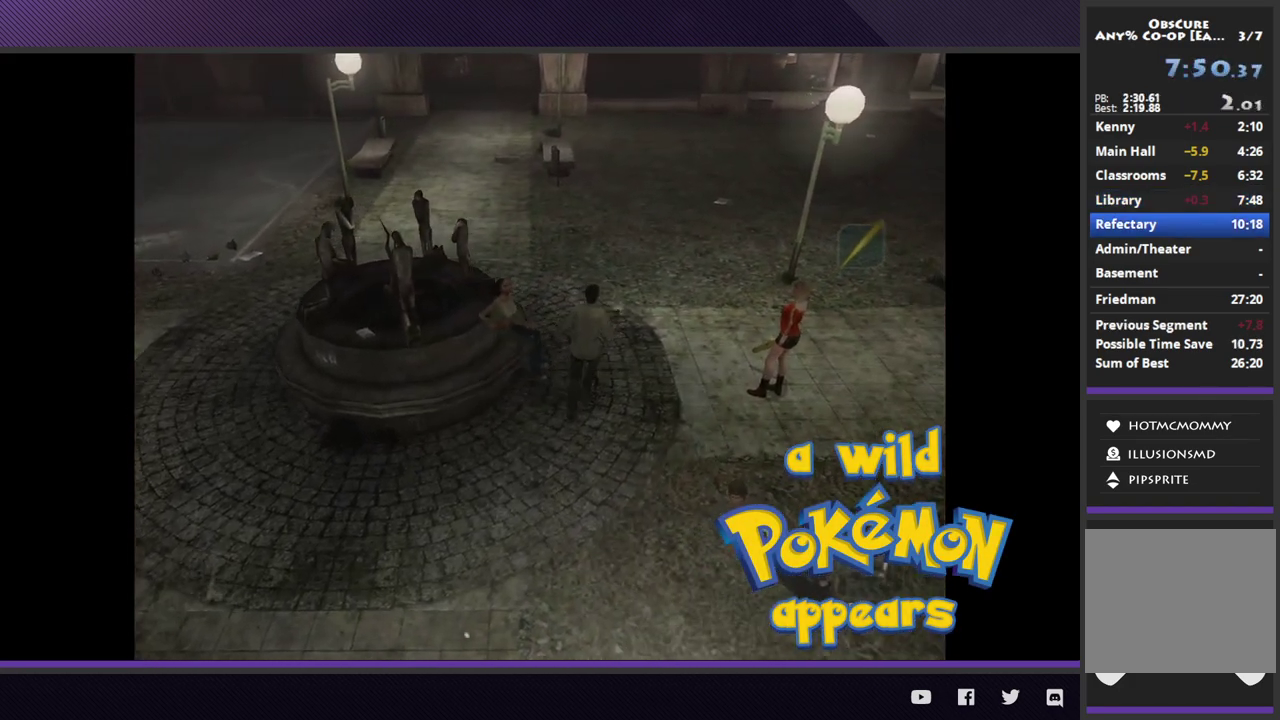
{"buttons": [], "left_stick": "up-right", "right_stick": "center"}
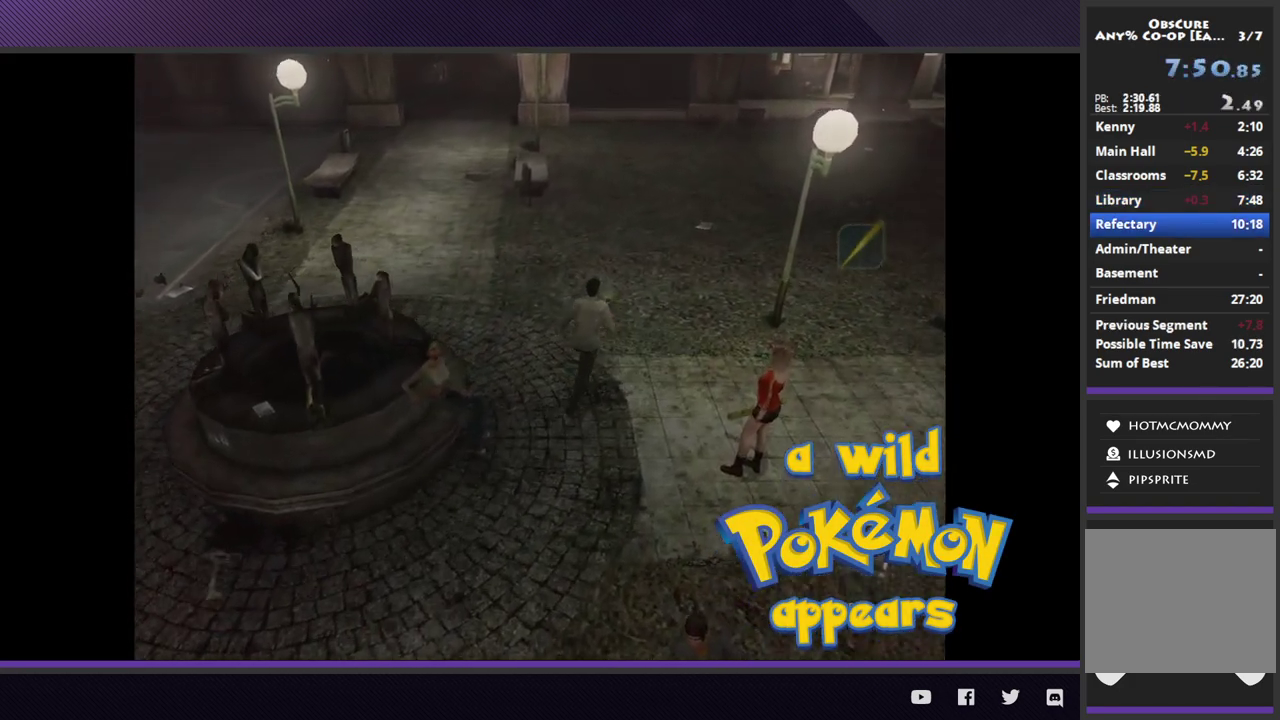
{"buttons": [], "left_stick": "up-right", "right_stick": "center"}
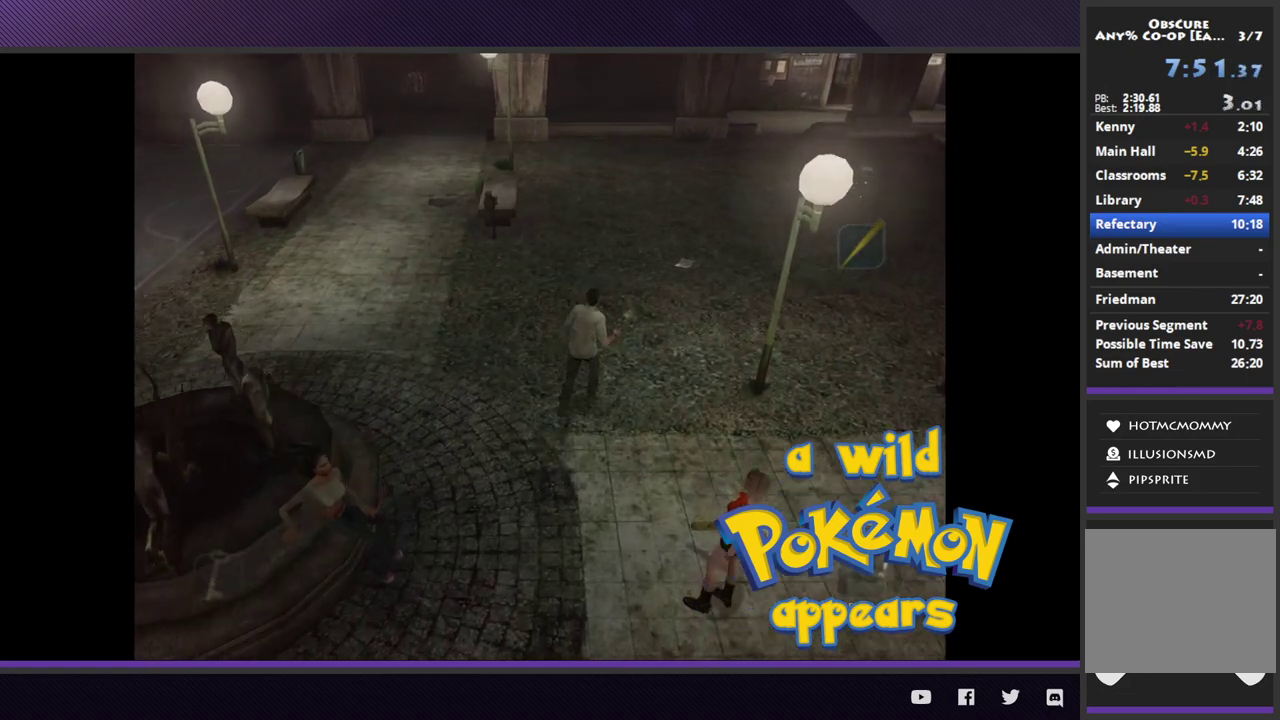
{"buttons": [], "left_stick": "up-right", "right_stick": "center"}
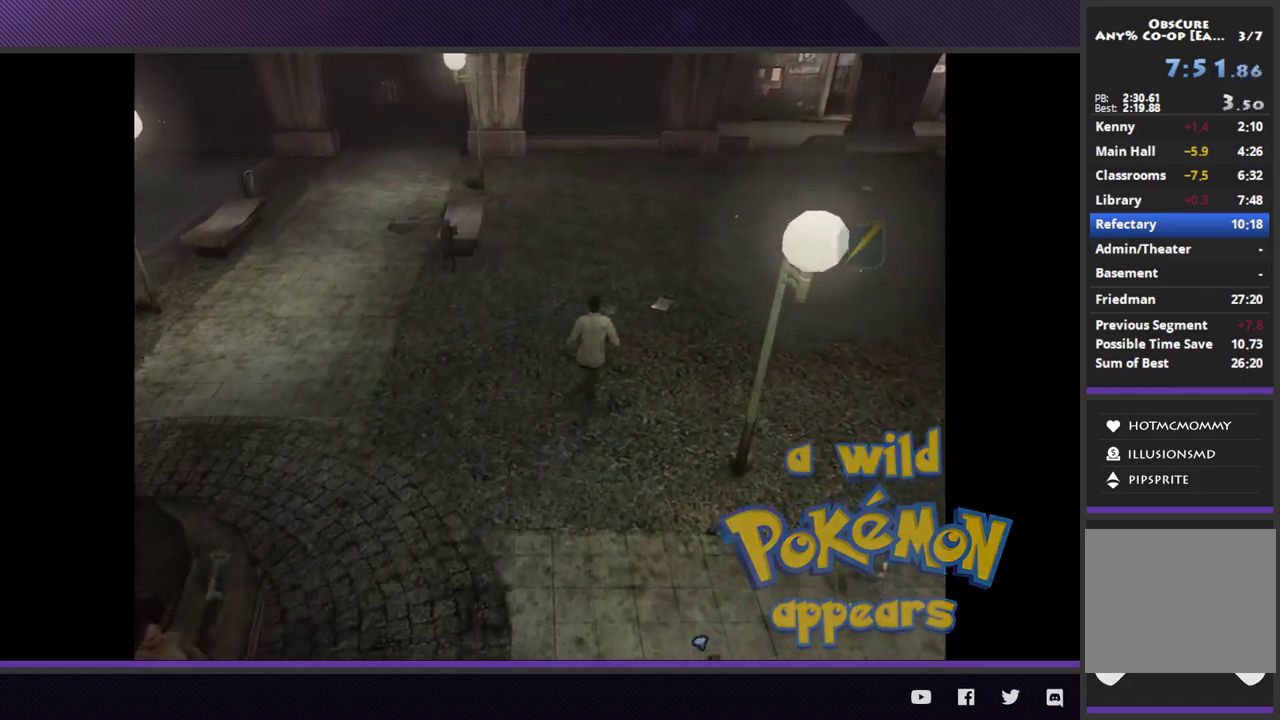
{"buttons": [], "left_stick": "up-right", "right_stick": "center"}
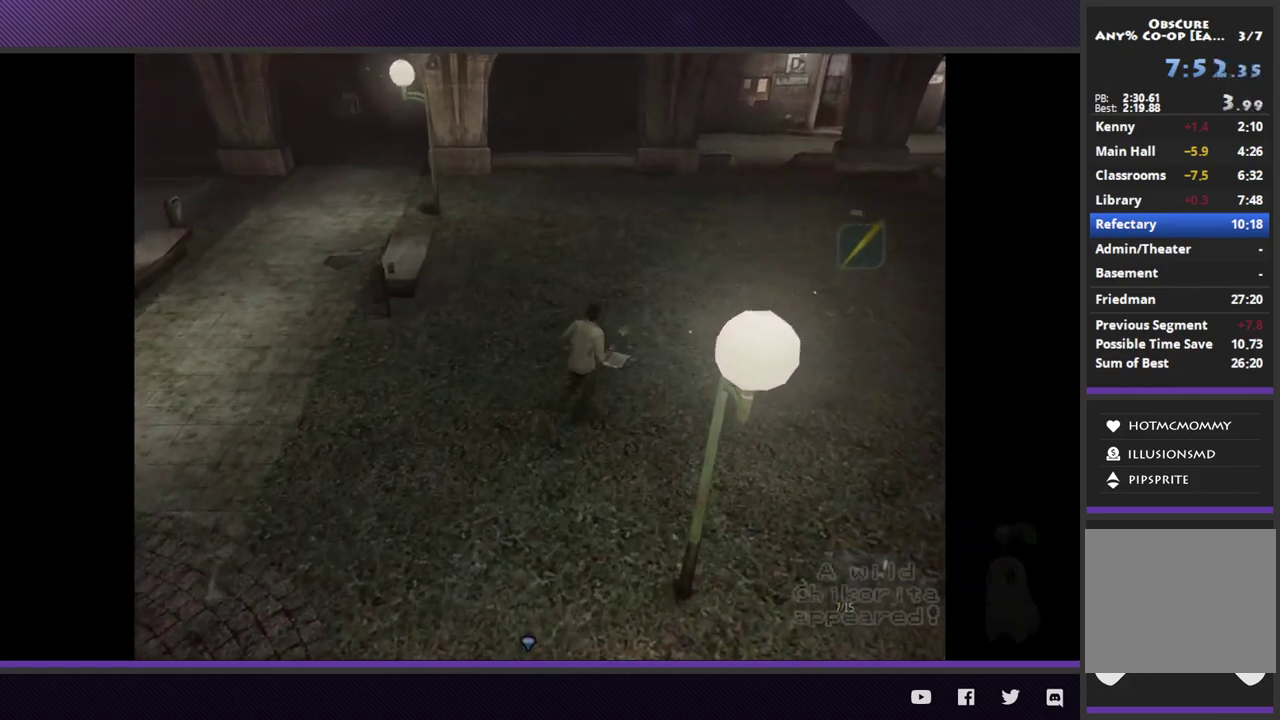
{"buttons": [], "left_stick": "up-right", "right_stick": "center"}
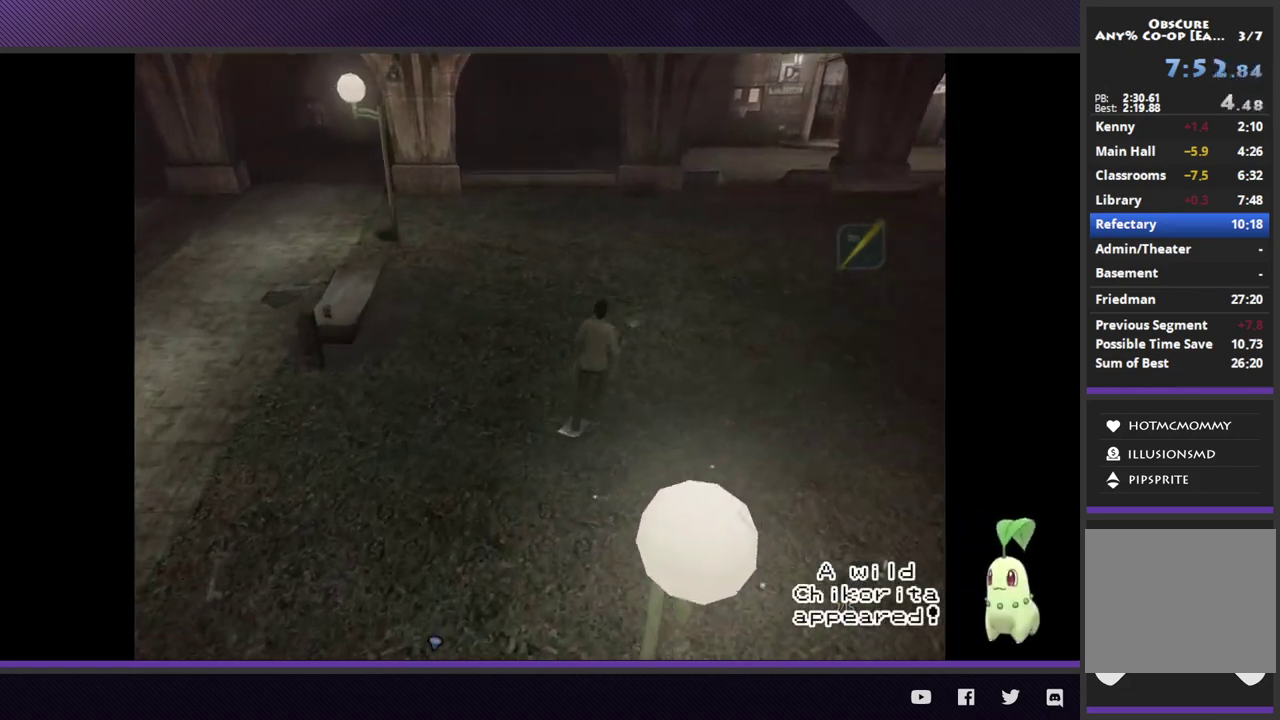
{"buttons": [], "left_stick": "up-right", "right_stick": "center"}
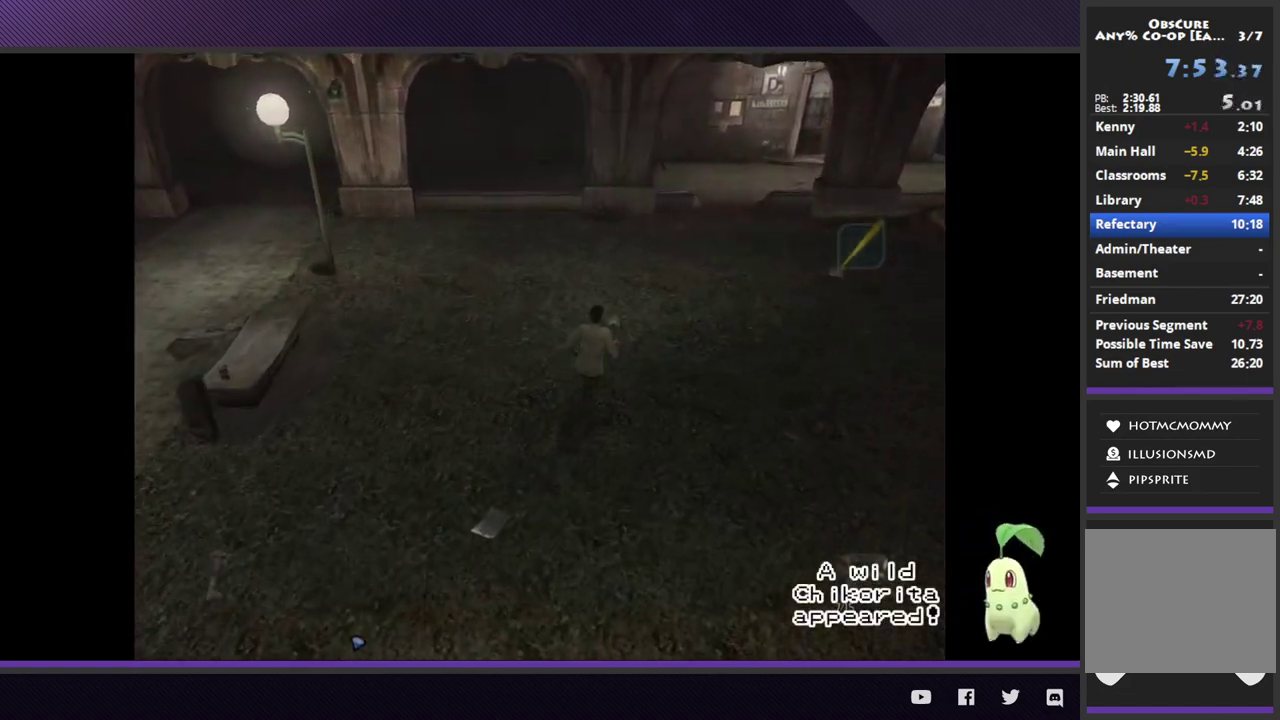
{"buttons": [], "left_stick": "up-right", "right_stick": "center"}
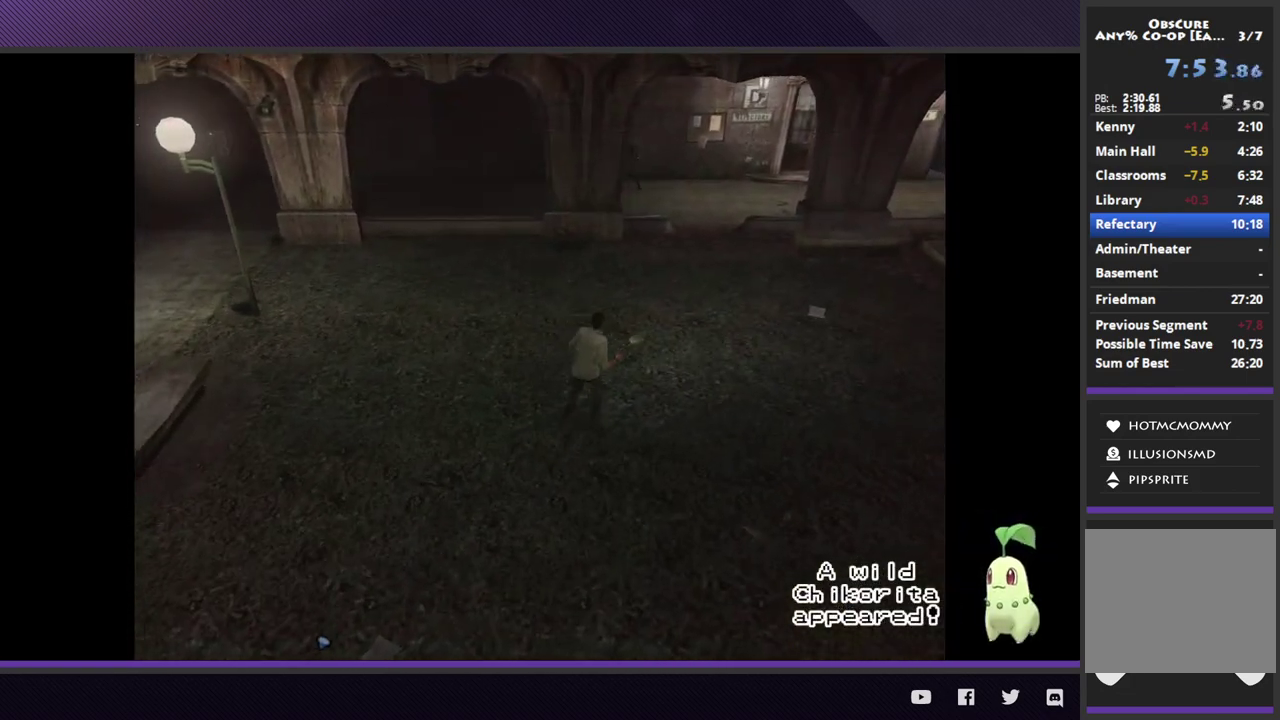
{"buttons": [], "left_stick": "up-right", "right_stick": "center"}
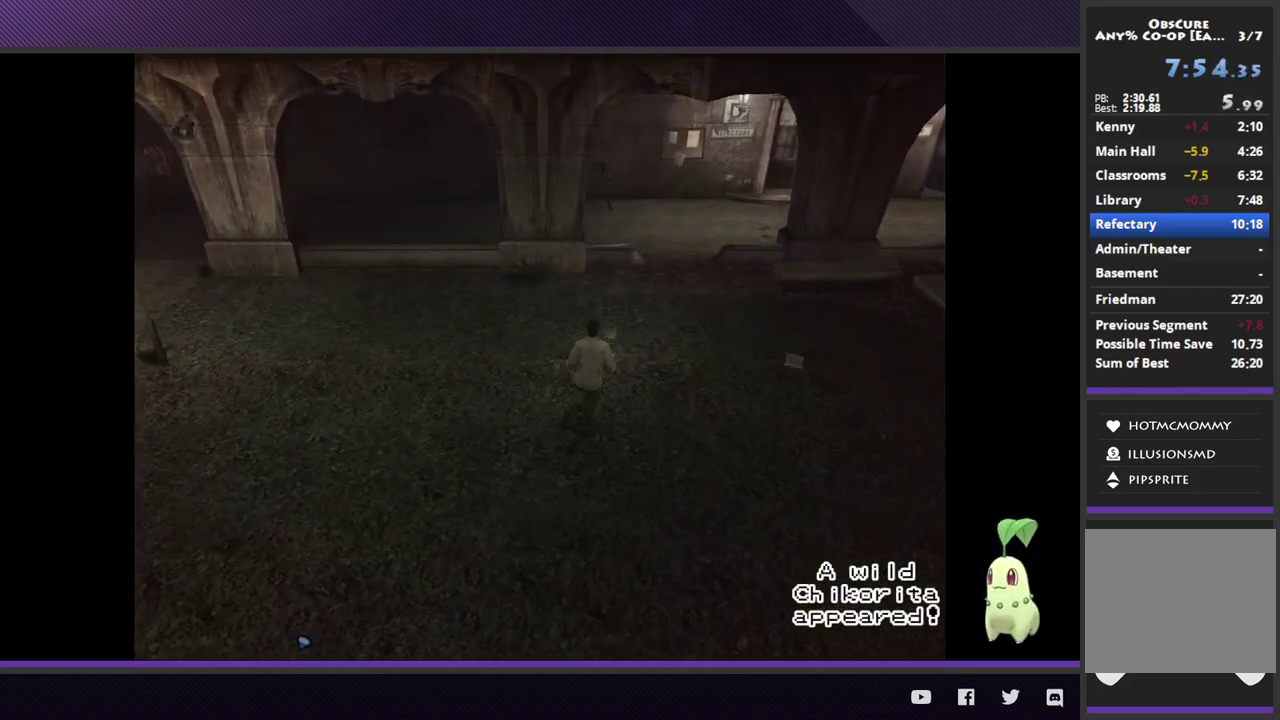
{"buttons": [], "left_stick": "up-right", "right_stick": "center"}
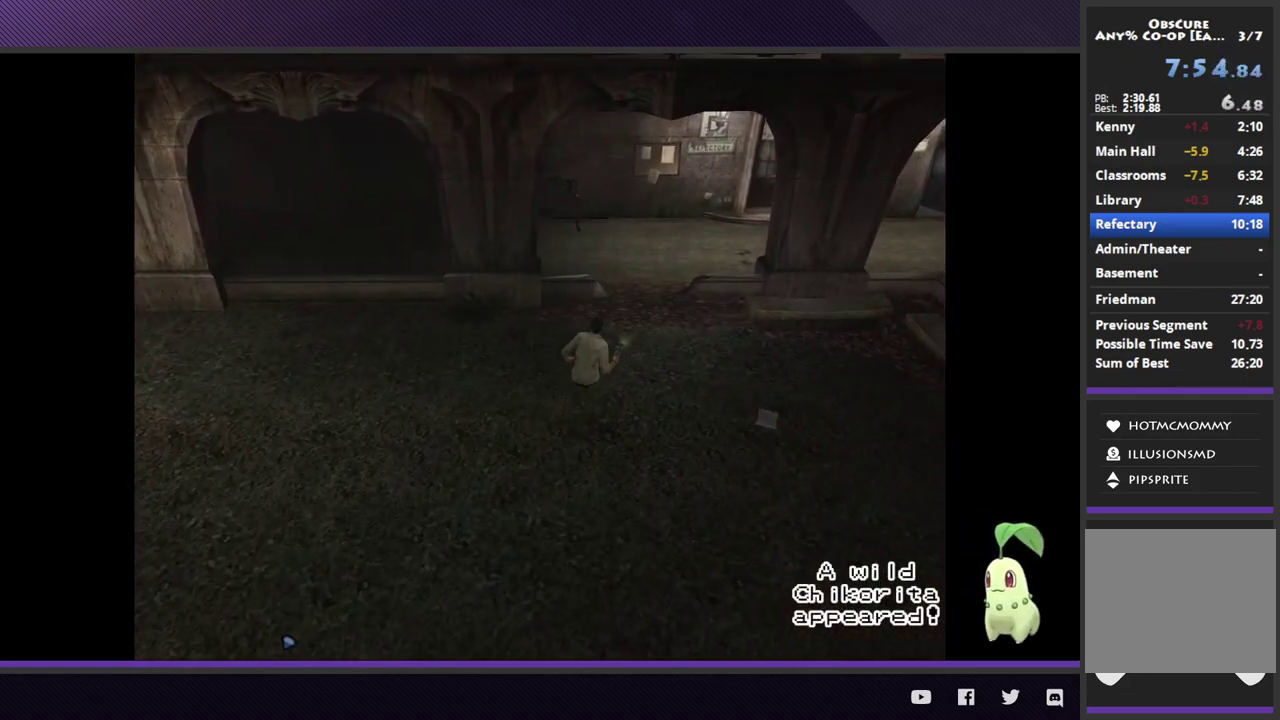
{"buttons": [], "left_stick": "up-right", "right_stick": "center"}
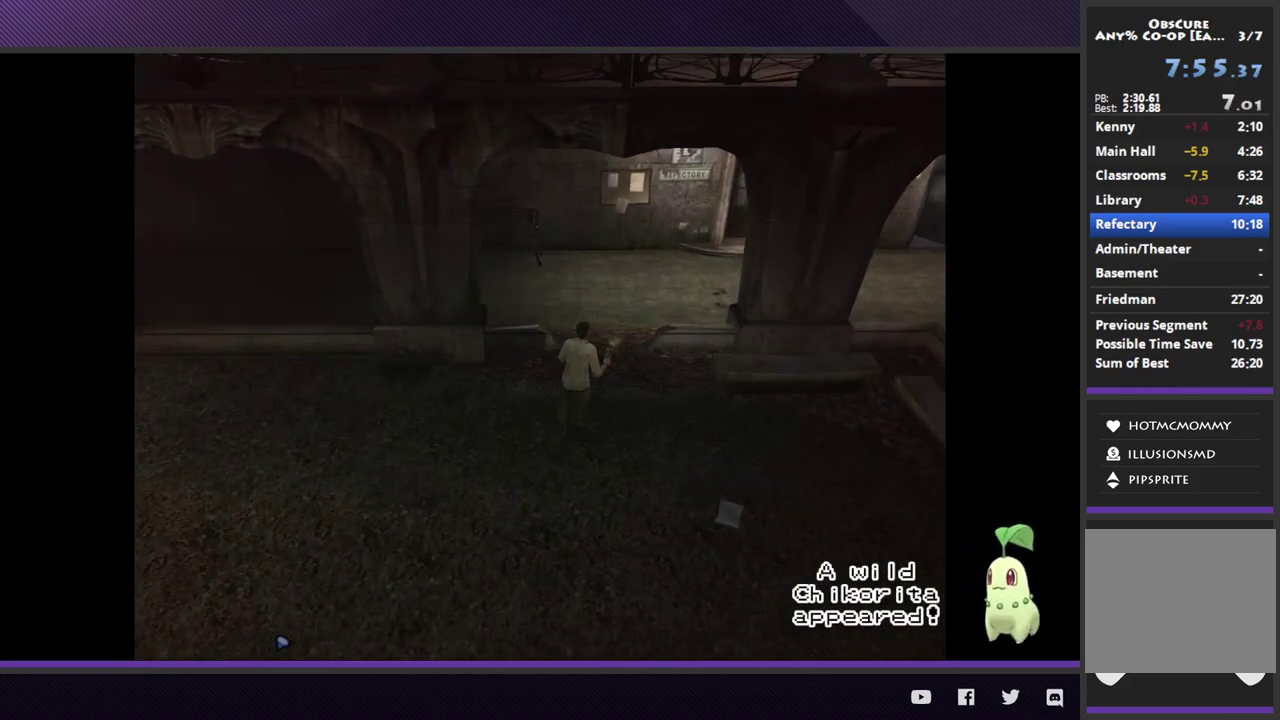
{"buttons": [], "left_stick": "up-right", "right_stick": "center"}